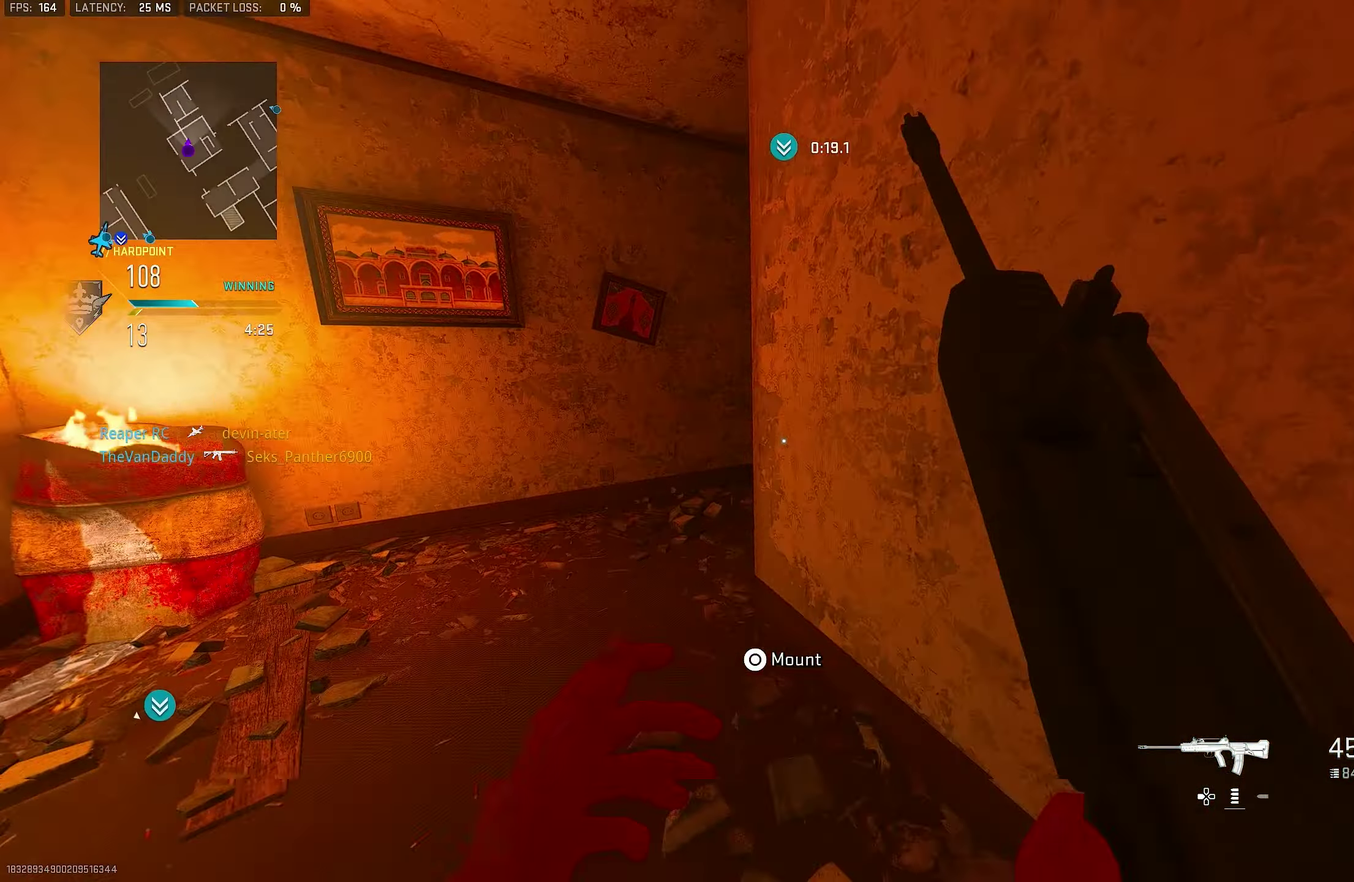
Gameplay with a controller (PlayStation layout); each line is a JSON object with the inputs held at the frame after it (dt_ms = milliseconds from this image to that frame). "events" lists button and stick changes between this image and that frame as [ms after this image, input, new state], when the widget could be followed in between.
{"dt_ms": 500, "buttons": ["L1"], "left_stick": "up", "right_stick": "right"}
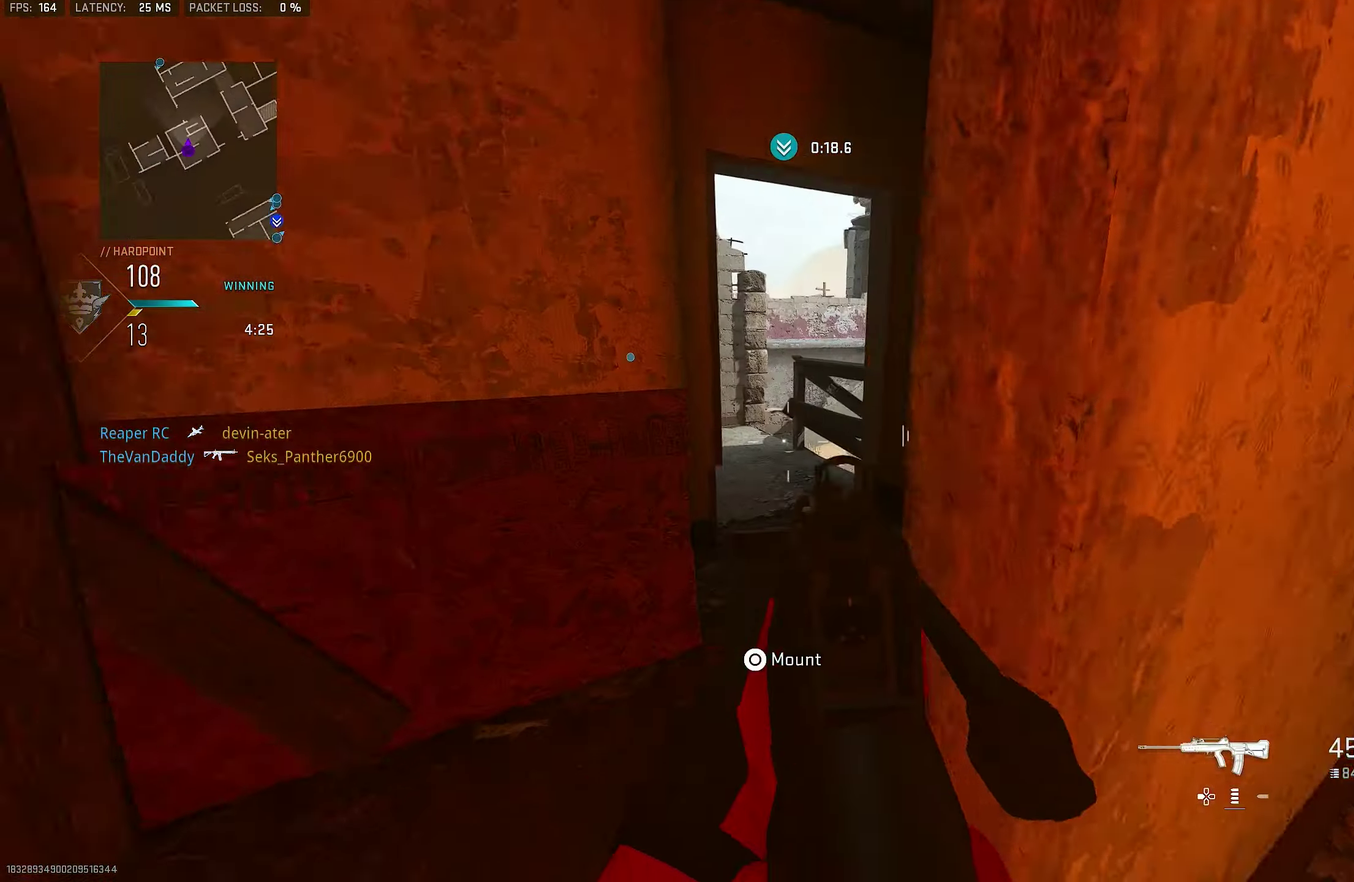
{"dt_ms": 500, "buttons": [], "left_stick": "up-right", "right_stick": "center"}
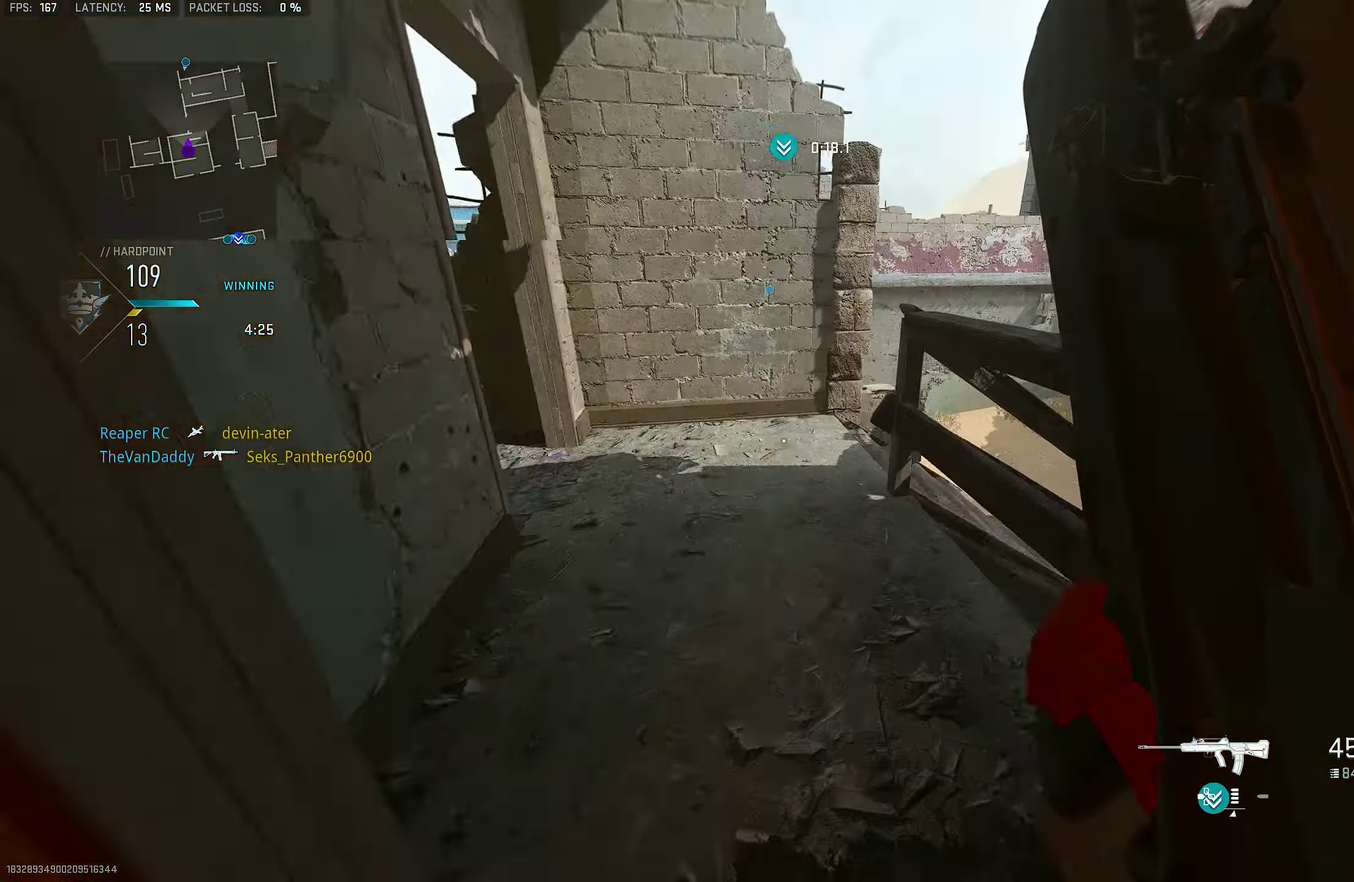
{"dt_ms": 400, "buttons": [], "left_stick": "down-left", "right_stick": "center", "events": [[34, "left_stick", "up"], [100, "right_stick", "right"], [234, "left_stick", "left"], [367, "right_stick", "center"], [400, "left_stick", "down-left"]]}
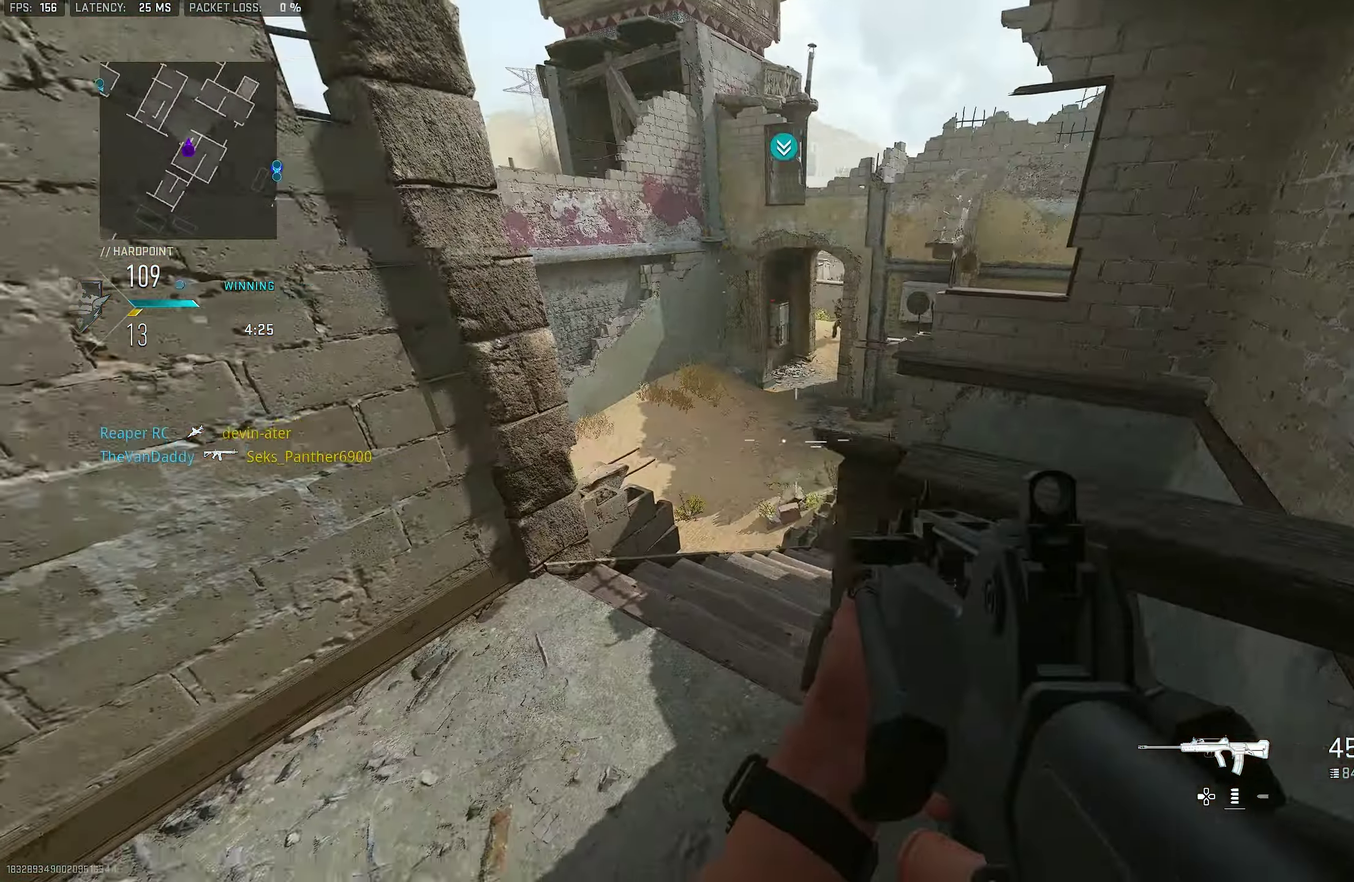
{"dt_ms": 800, "buttons": ["L1"], "left_stick": "up-right", "right_stick": "center", "events": [[67, "right_stick", "left"], [234, "left_stick", "left"], [300, "right_stick", "center"], [367, "left_stick", "center"], [367, "right_stick", "right"], [434, "left_stick", "up-right"], [500, "L1", "down"], [634, "right_stick", "center"]]}
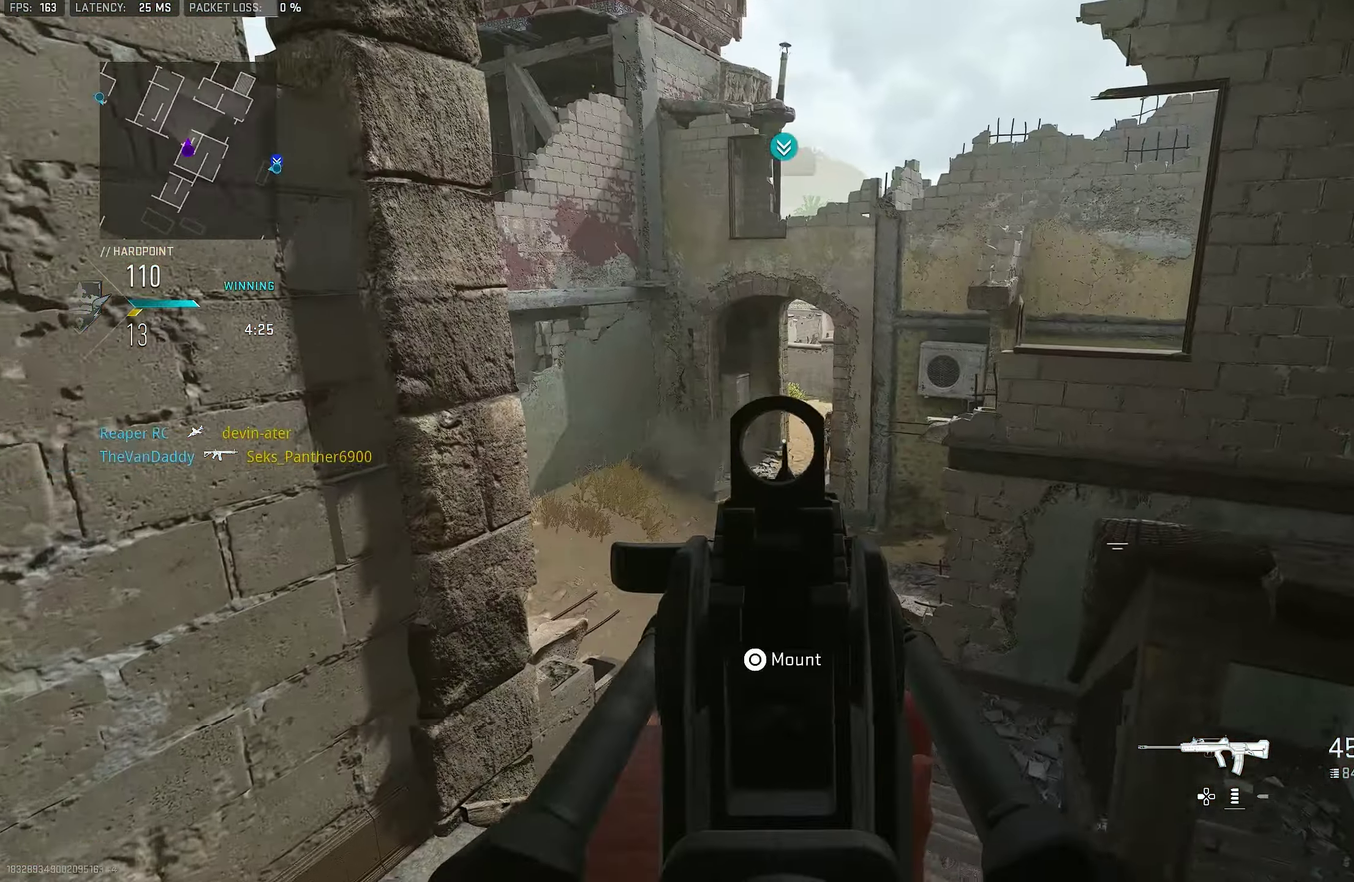
{"dt_ms": 300, "buttons": ["L1", "R1"], "left_stick": "left", "right_stick": "down-left", "events": [[33, "right_stick", "up-right"], [100, "right_stick", "right"], [200, "R1", "down"], [233, "left_stick", "left"], [300, "right_stick", "down-left"]]}
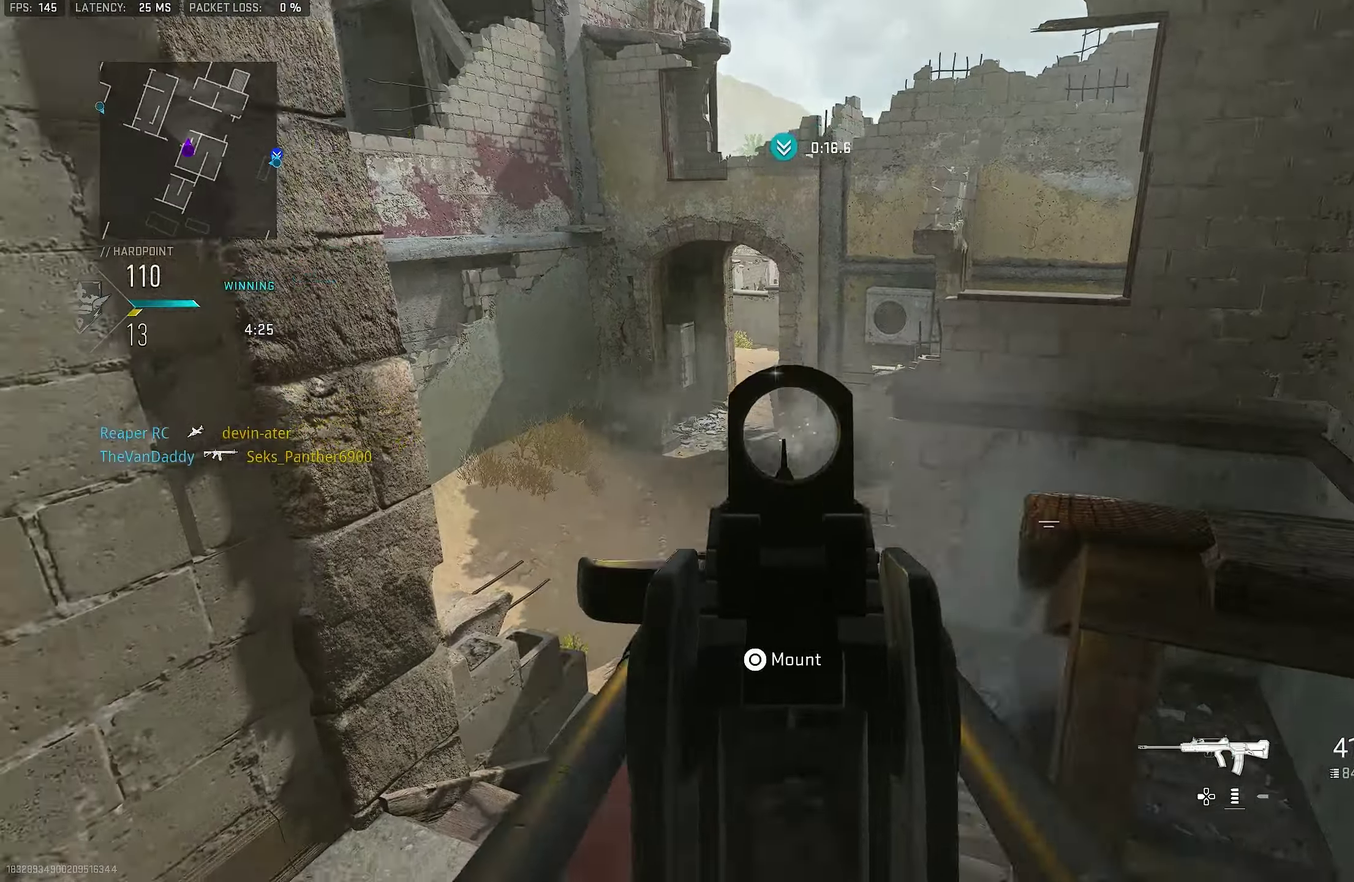
{"dt_ms": 600, "buttons": ["L1", "R1"], "left_stick": "right", "right_stick": "center", "events": [[133, "right_stick", "center"], [333, "right_stick", "up-right"], [400, "right_stick", "center"], [466, "left_stick", "right"]]}
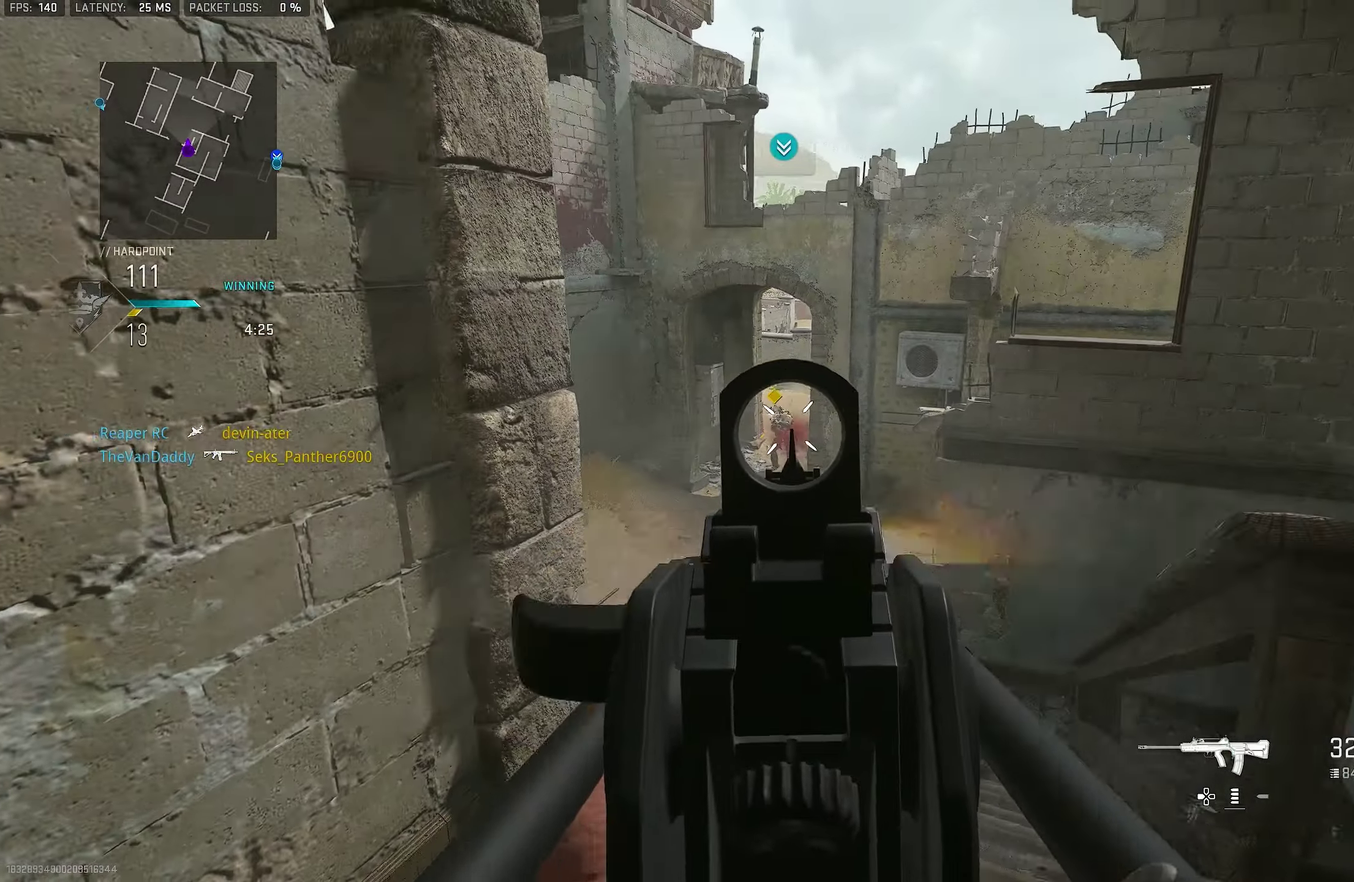
{"dt_ms": 400, "buttons": ["R1"], "left_stick": "right", "right_stick": "right", "events": [[366, "L1", "up"], [366, "right_stick", "right"]]}
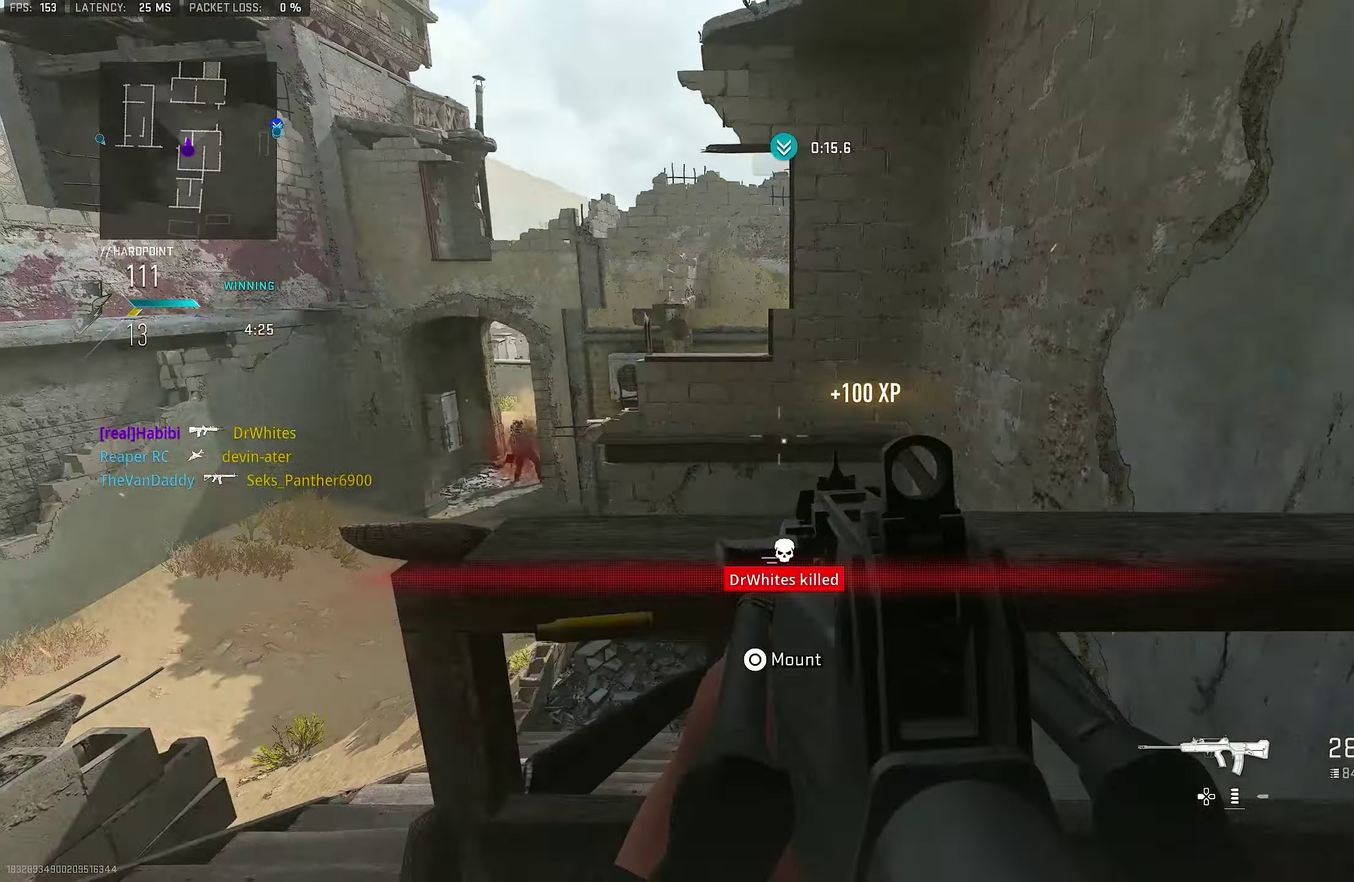
{"dt_ms": 400, "buttons": [], "left_stick": "up", "right_stick": "up-right"}
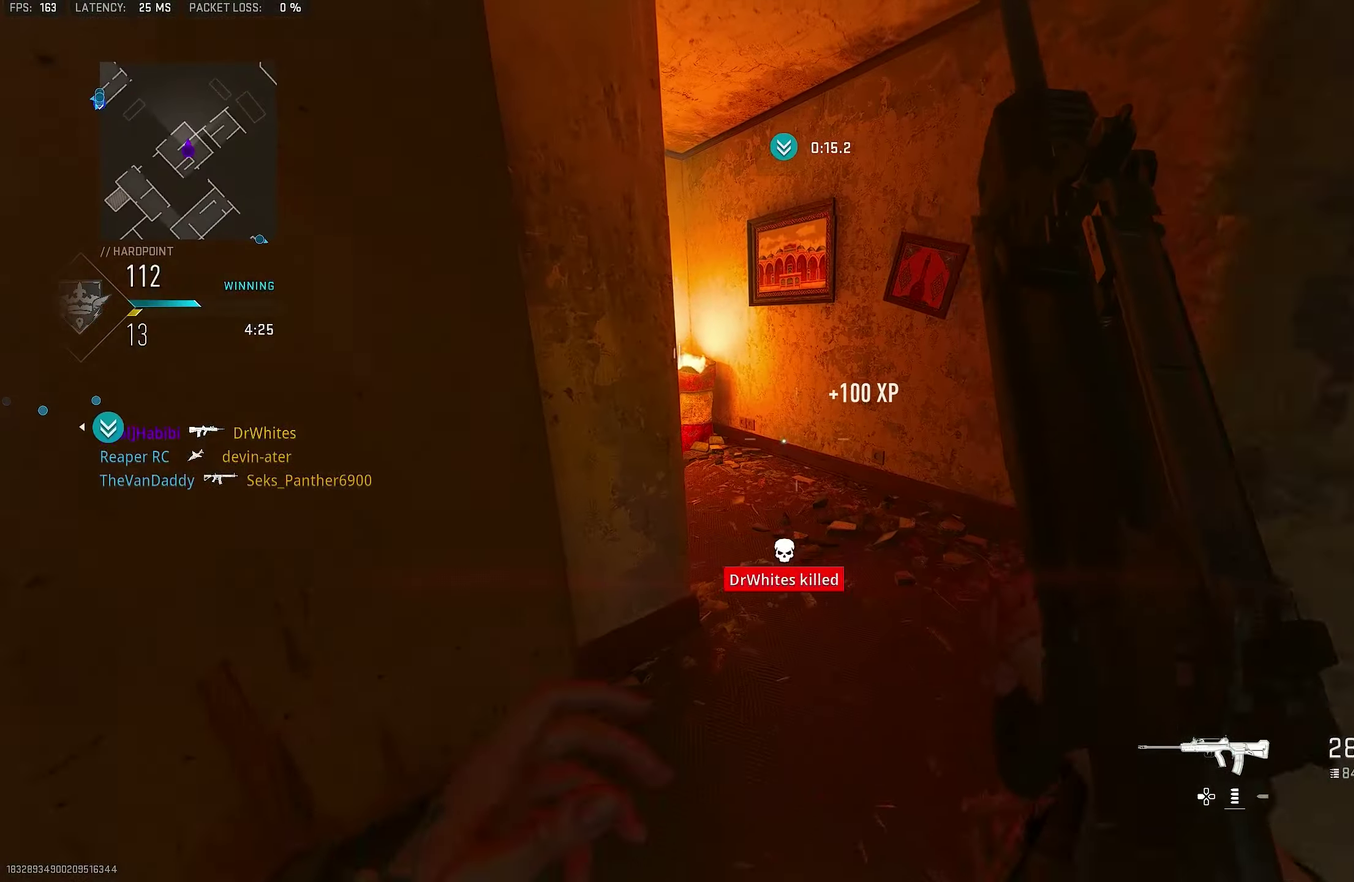
{"dt_ms": 800, "buttons": [], "left_stick": "up", "right_stick": "center", "events": [[33, "right_stick", "center"], [100, "SQUARE", "down"], [166, "SQUARE", "up"], [200, "left_stick", "up-right"], [266, "left_stick", "down-left"], [400, "left_stick", "up-right"], [466, "left_stick", "up"], [466, "right_stick", "left"], [666, "right_stick", "center"]]}
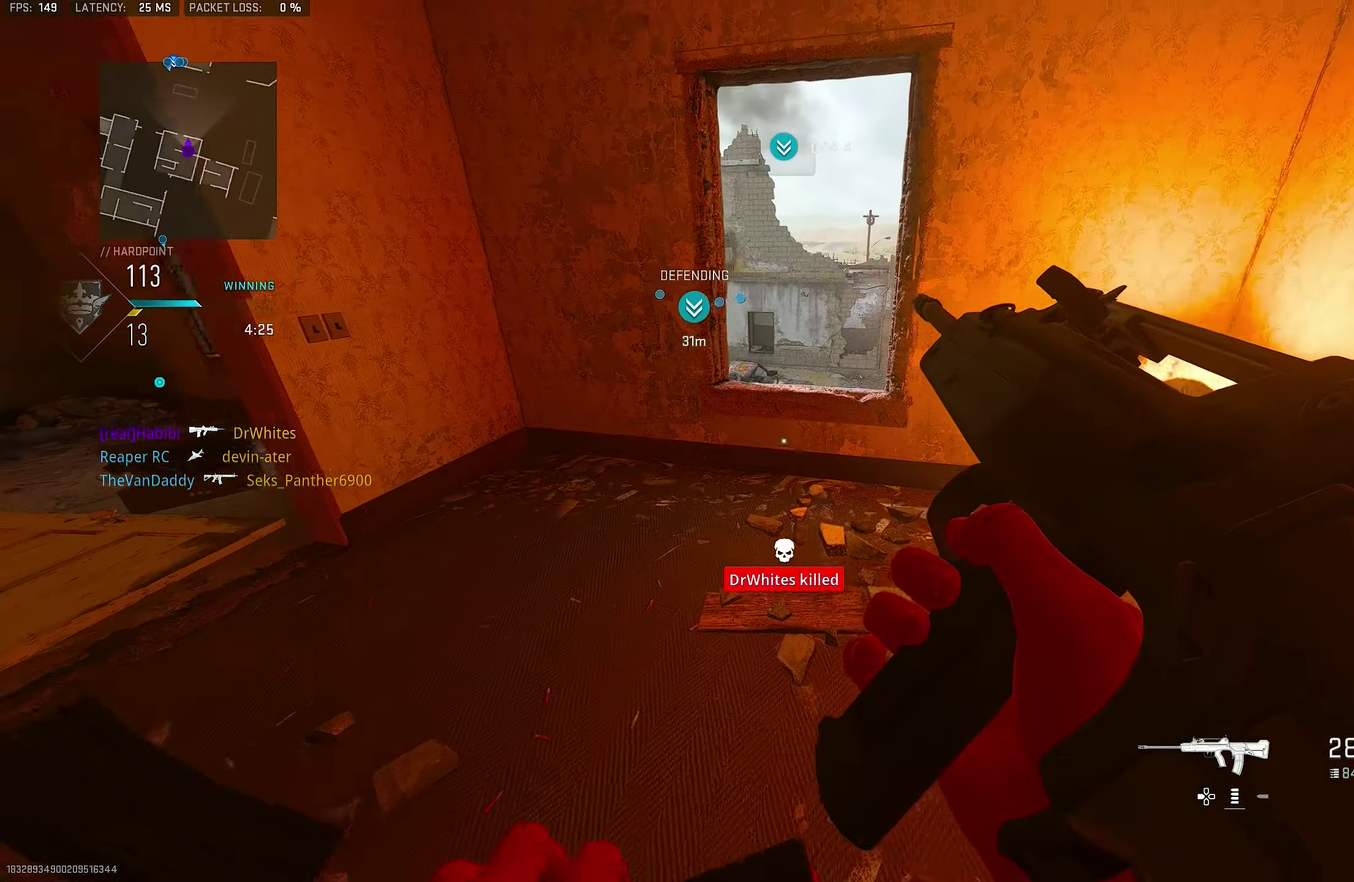
{"dt_ms": 300, "buttons": [], "left_stick": "up-right", "right_stick": "center"}
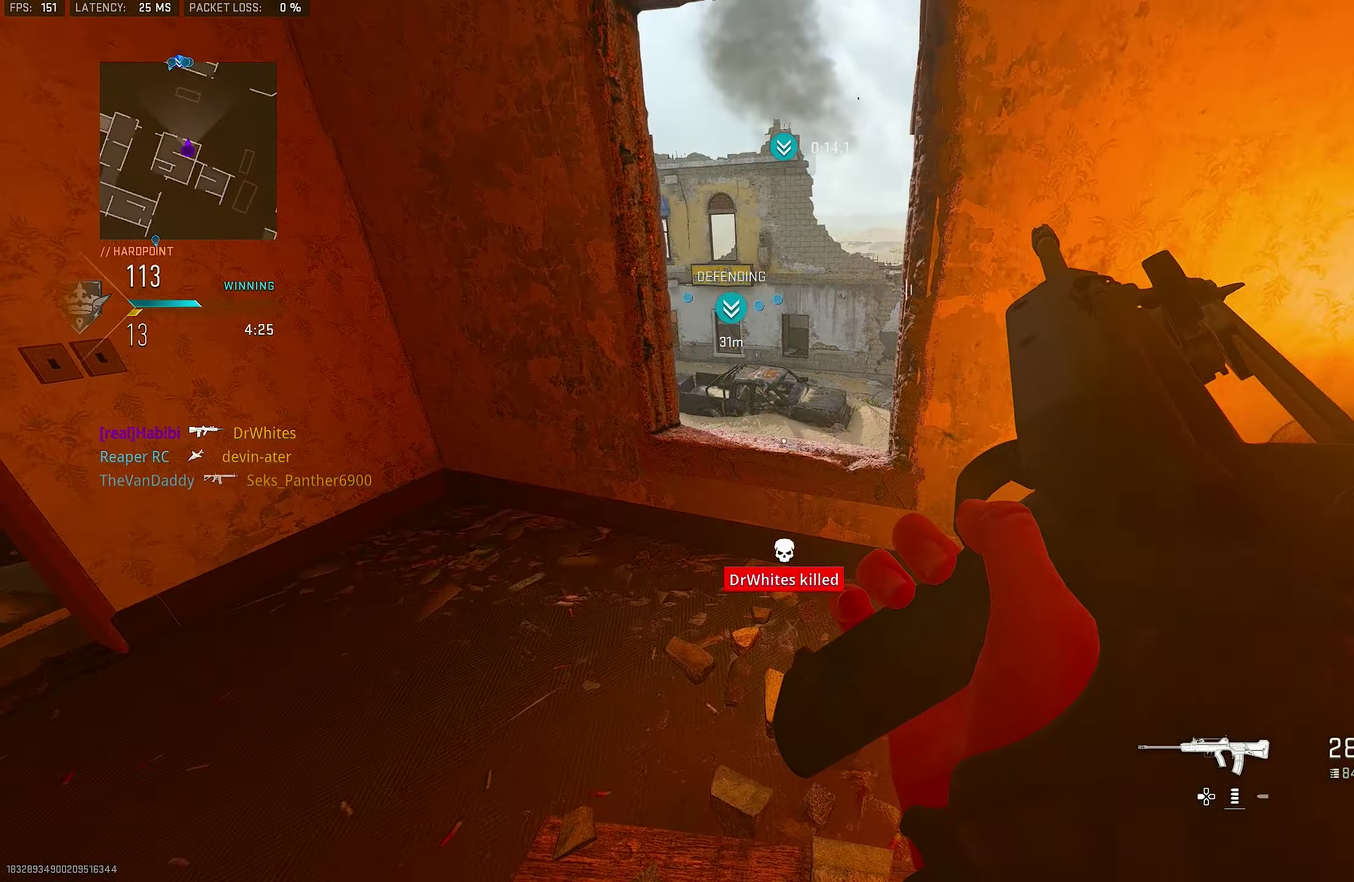
{"dt_ms": 600, "buttons": ["L1"], "left_stick": "left", "right_stick": "right"}
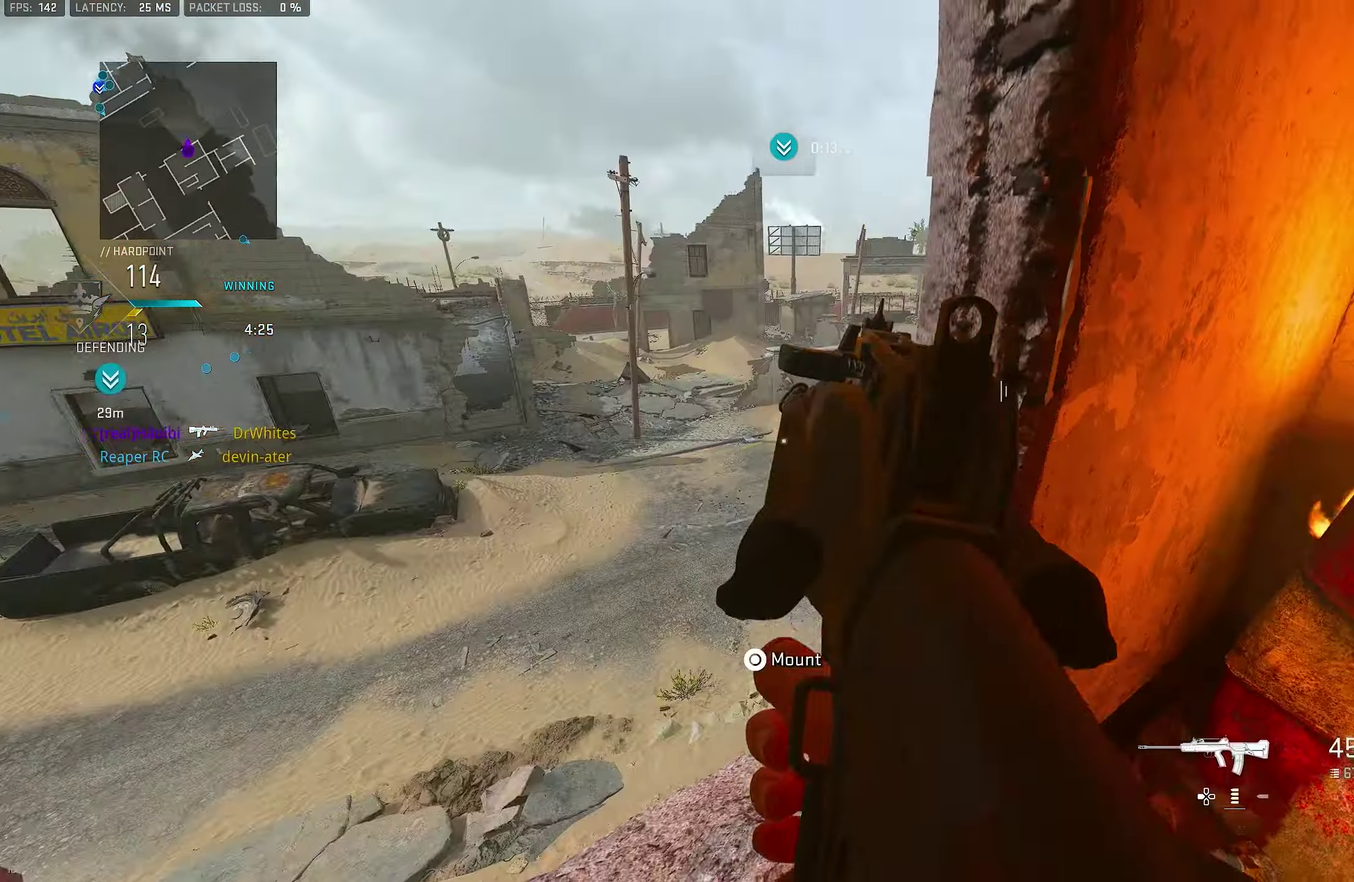
{"dt_ms": 400, "buttons": ["L1"], "left_stick": "center", "right_stick": "up-left", "events": [[33, "left_stick", "down-left"], [66, "right_stick", "center"], [400, "left_stick", "center"], [400, "right_stick", "up-left"]]}
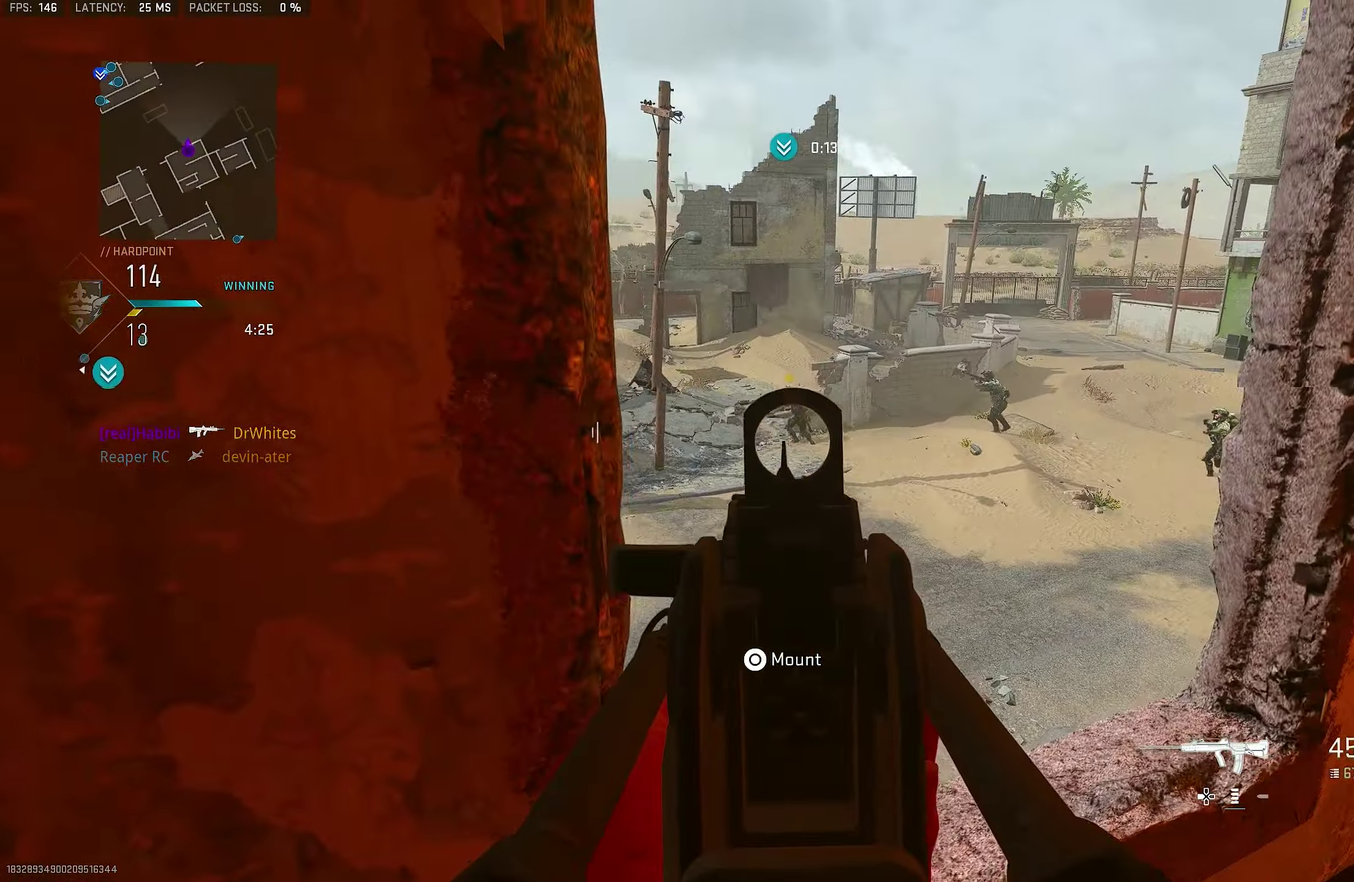
{"dt_ms": 400, "buttons": ["L1", "R1"], "left_stick": "down-left", "right_stick": "center", "events": [[66, "left_stick", "up-right"], [133, "R1", "down"], [200, "left_stick", "right"], [200, "right_stick", "center"], [266, "left_stick", "down"], [333, "left_stick", "down-left"]]}
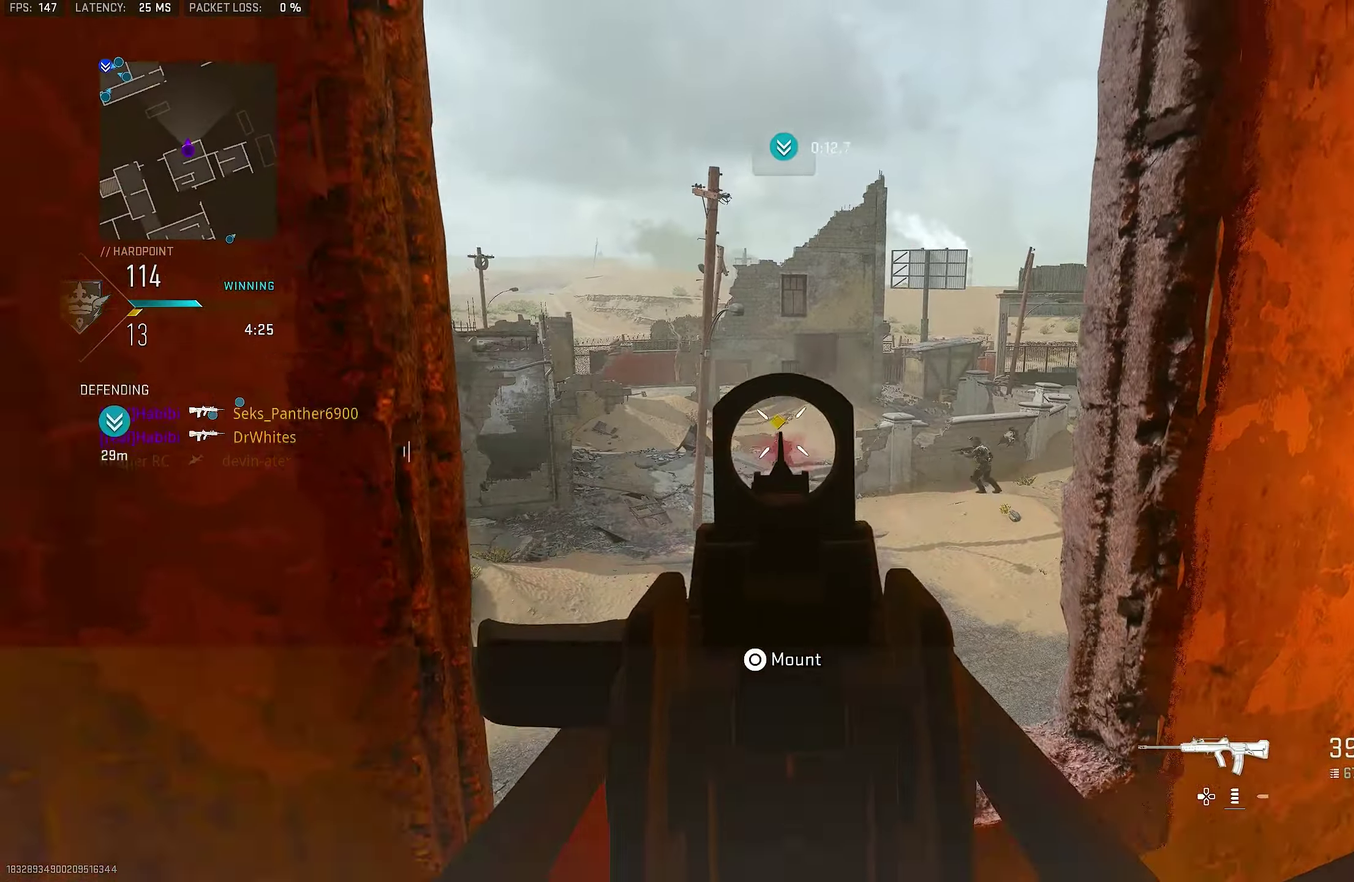
{"dt_ms": 800, "buttons": ["L1", "R1"], "left_stick": "right", "right_stick": "left", "events": [[66, "left_stick", "down"], [166, "left_stick", "down-left"], [366, "R1", "up"], [366, "right_stick", "right"], [500, "left_stick", "left"], [500, "right_stick", "center"], [566, "left_stick", "up-left"], [633, "left_stick", "up-right"], [700, "R1", "down"], [766, "left_stick", "right"], [766, "right_stick", "left"]]}
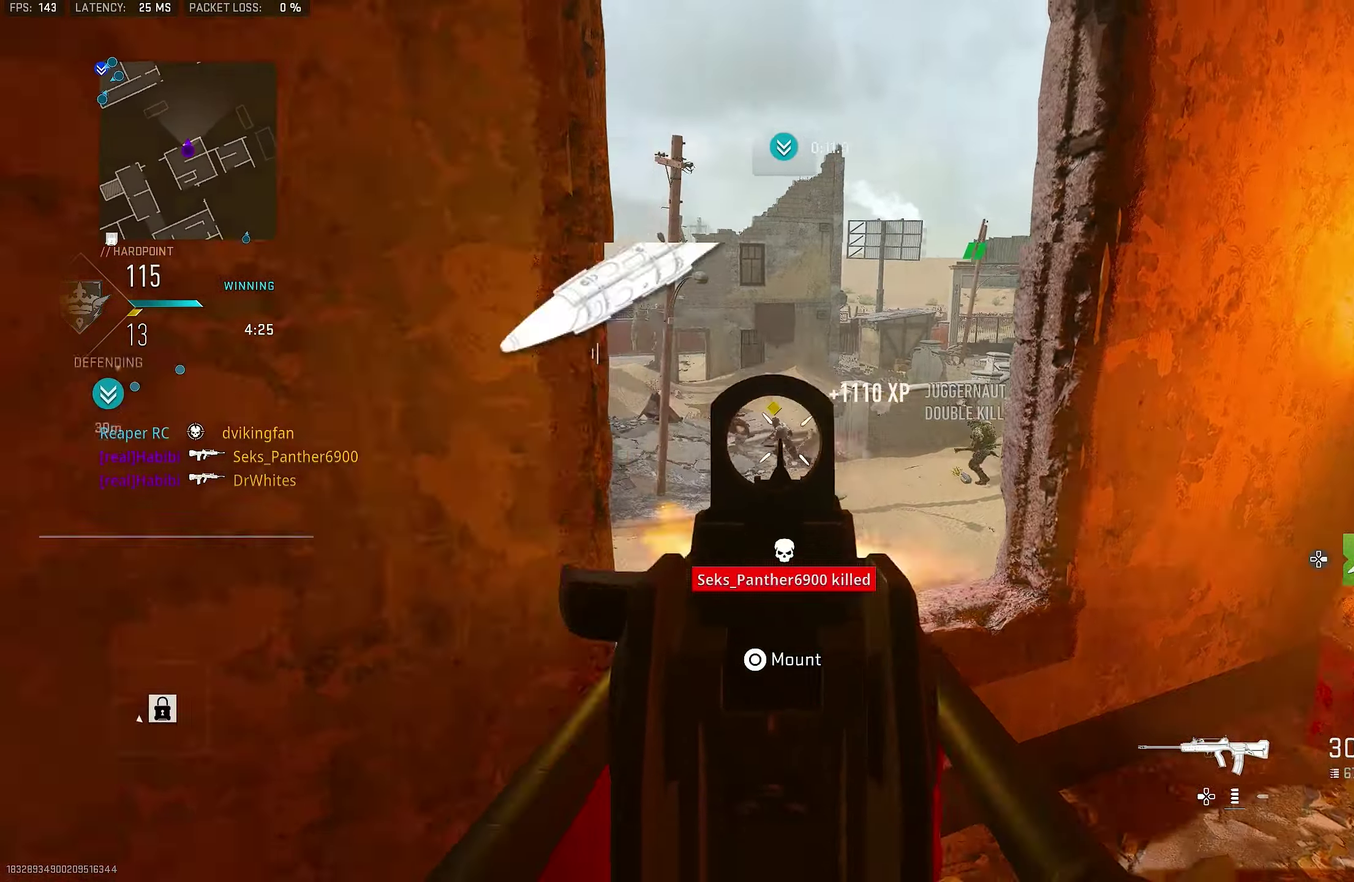
{"dt_ms": 300, "buttons": ["L1", "R1"], "left_stick": "down-left", "right_stick": "down-left", "events": [[33, "left_stick", "down-right"], [100, "right_stick", "center"], [267, "left_stick", "down-left"], [267, "right_stick", "down-left"]]}
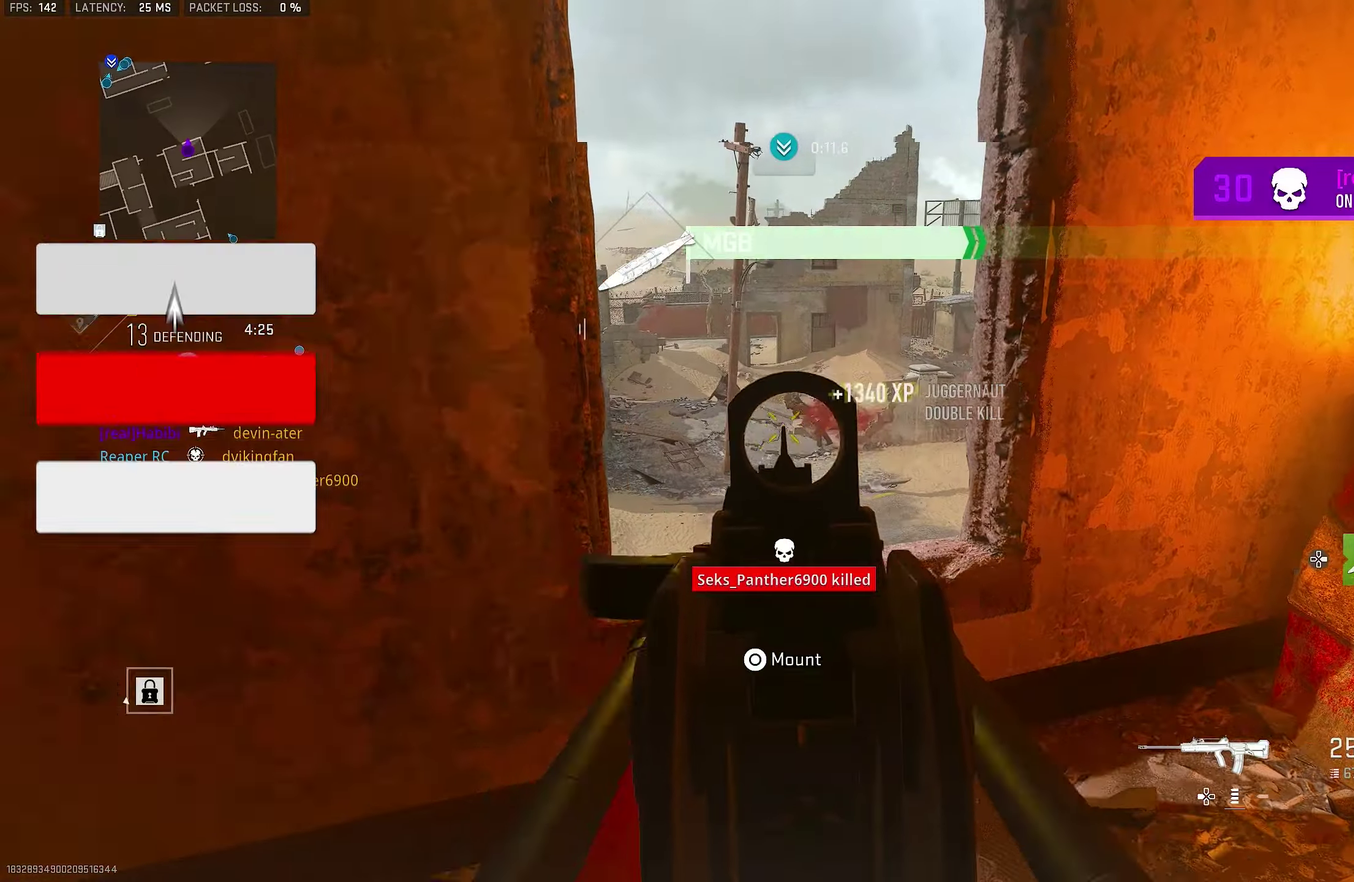
{"dt_ms": 600, "buttons": ["L1"], "left_stick": "right", "right_stick": "left", "events": [[33, "left_stick", "left"], [167, "L1", "up"], [167, "left_stick", "up-left"], [167, "right_stick", "center"], [233, "R1", "up"], [233, "right_stick", "right"], [300, "L1", "down"], [317, "left_stick", "left"], [367, "right_stick", "center"], [467, "left_stick", "center"], [533, "left_stick", "right"], [600, "right_stick", "left"]]}
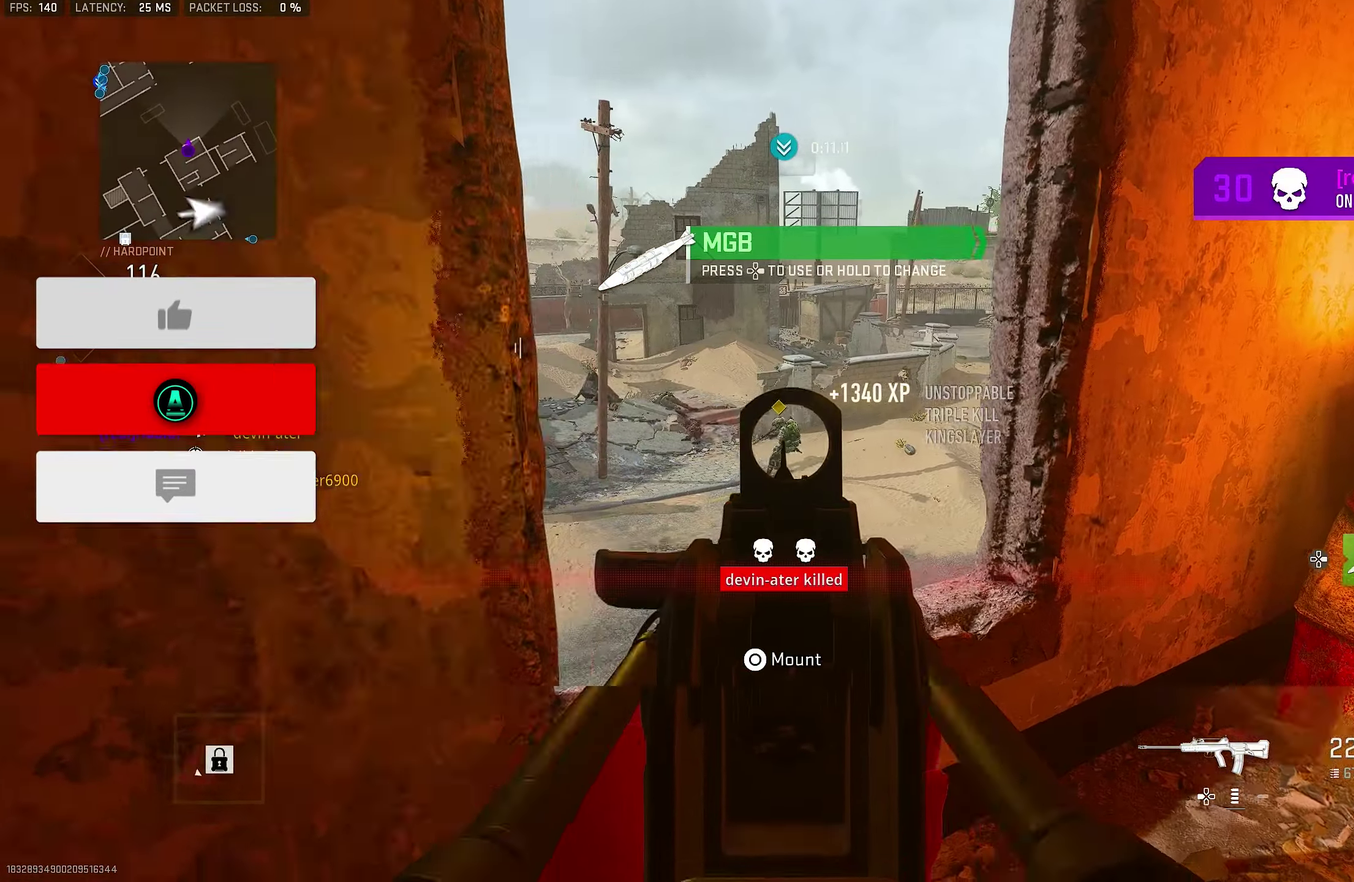
{"dt_ms": 400, "buttons": ["L1", "R1"], "left_stick": "down-left", "right_stick": "down", "events": [[100, "R1", "down"], [100, "right_stick", "center"], [167, "left_stick", "center"], [300, "left_stick", "down-left"], [367, "right_stick", "down"]]}